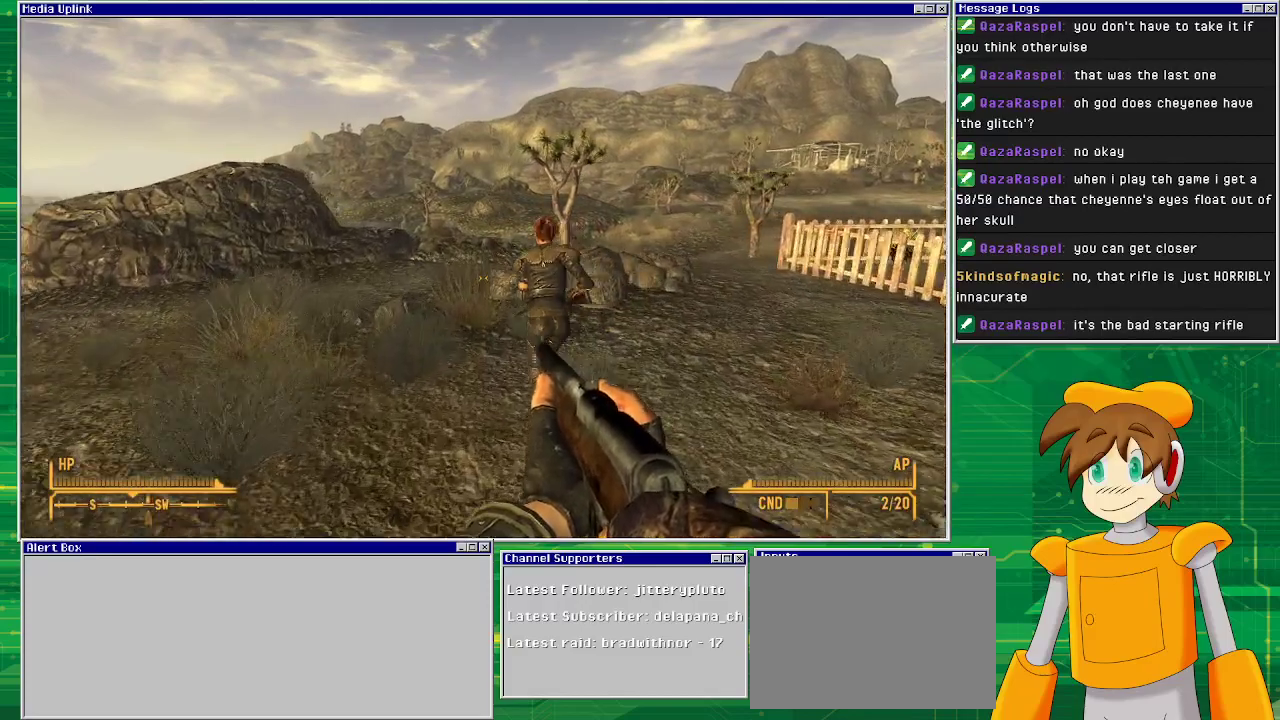
Gameplay with a controller (PlayStation layout); each line is a JSON object with the inputs held at the frame after it. "events" lists button and stick changes between this image and that frame as [ms after this image, input, new state], when the widget could be followed in between. Not read: L3 R1 R3.
{"buttons": [], "left_stick": "up", "right_stick": "center", "events": []}
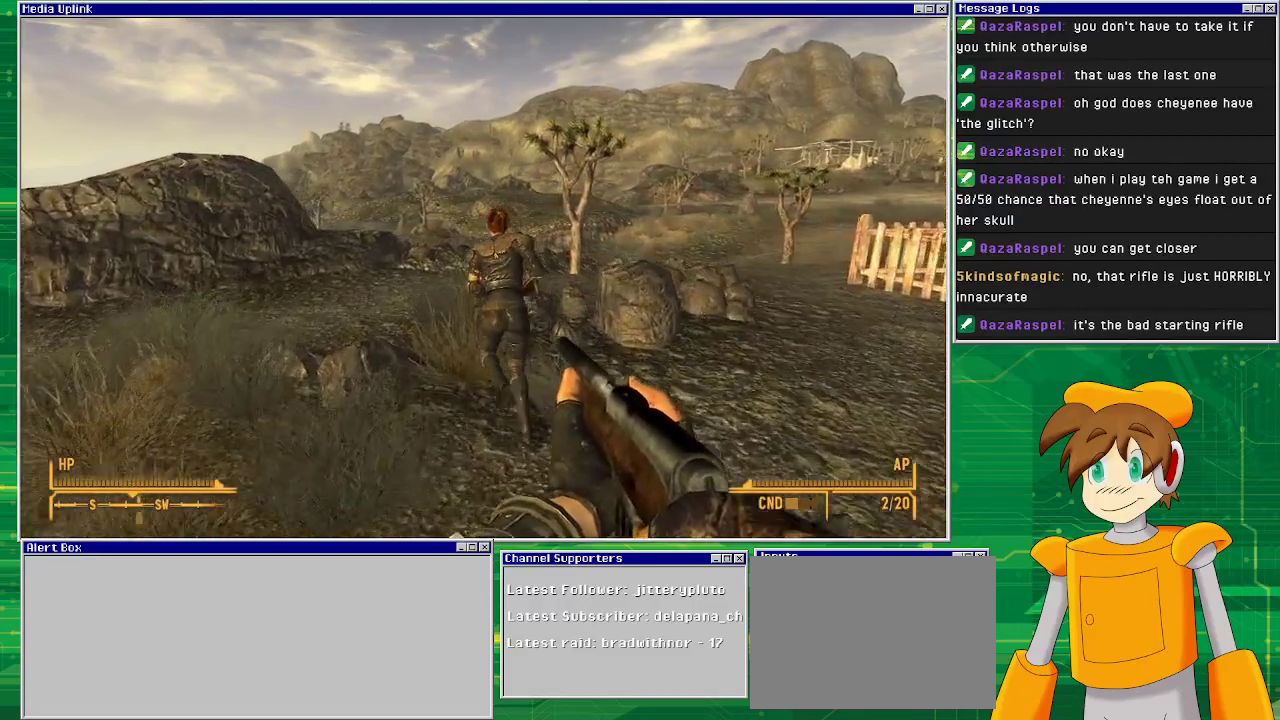
{"buttons": [], "left_stick": "up", "right_stick": "center", "events": [[167, "right_stick", "left"], [367, "right_stick", "center"]]}
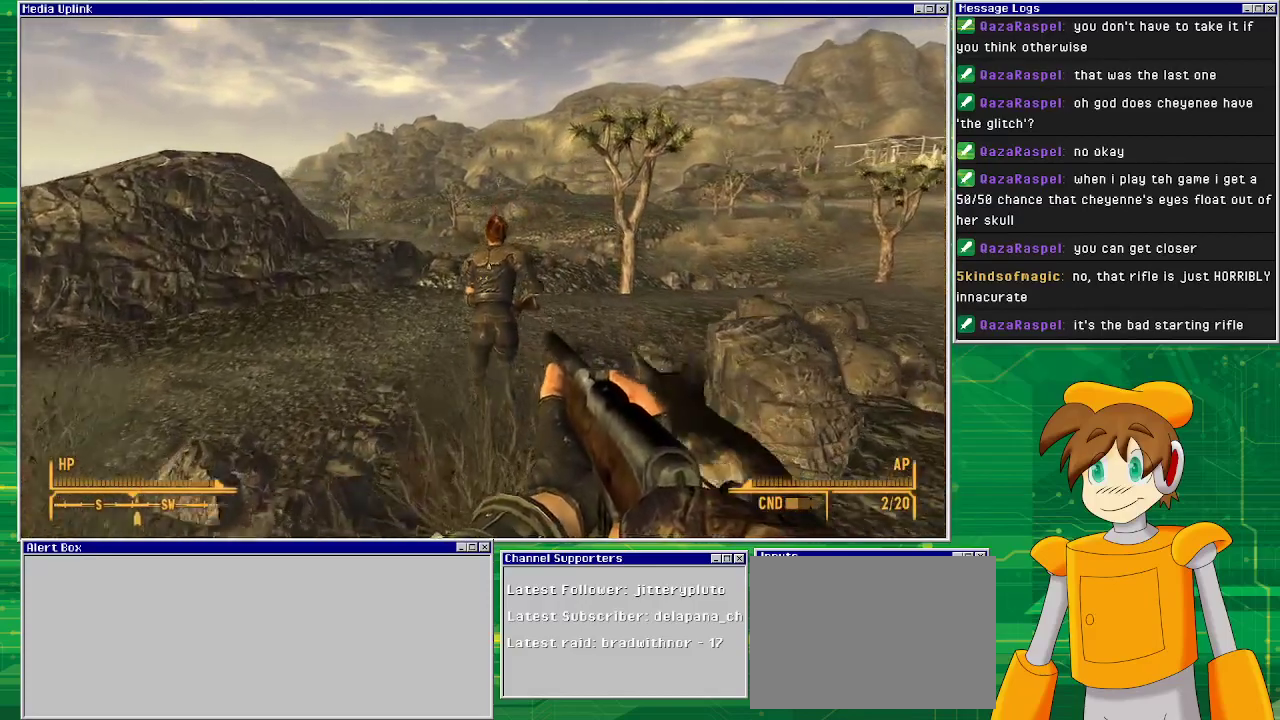
{"buttons": [], "left_stick": "up", "right_stick": "center", "events": []}
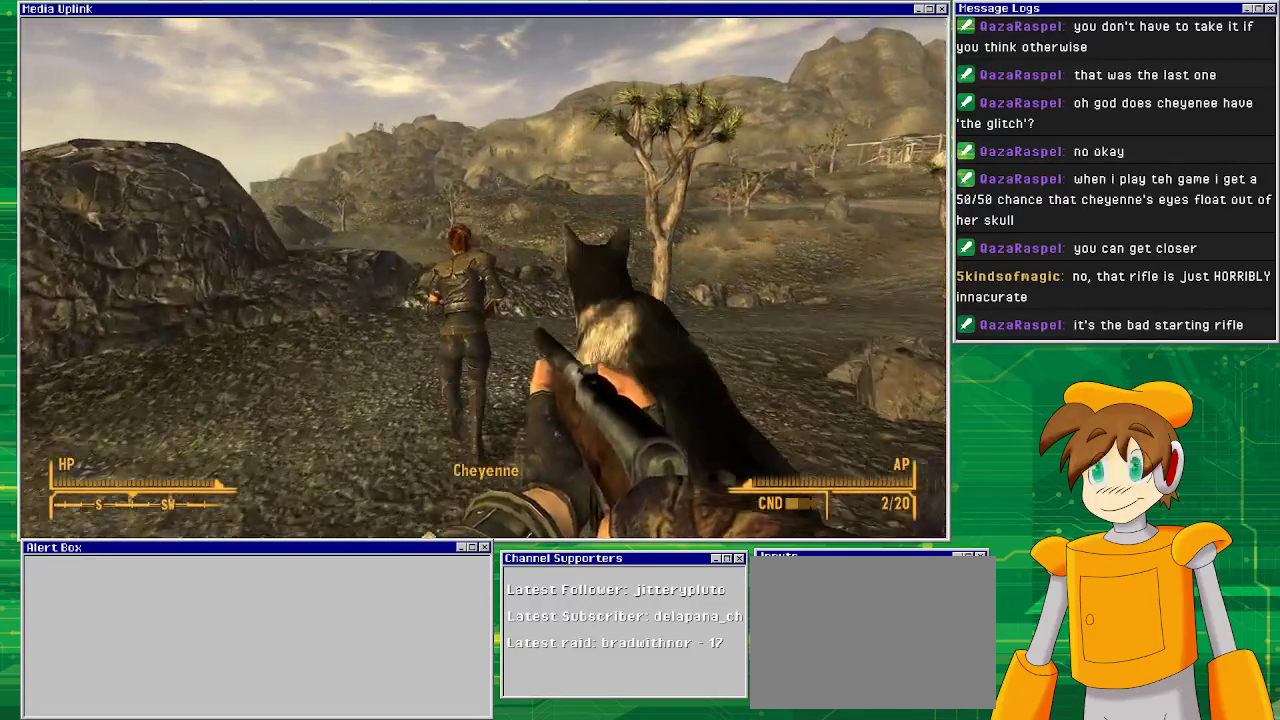
{"buttons": [], "left_stick": "up", "right_stick": "center", "events": []}
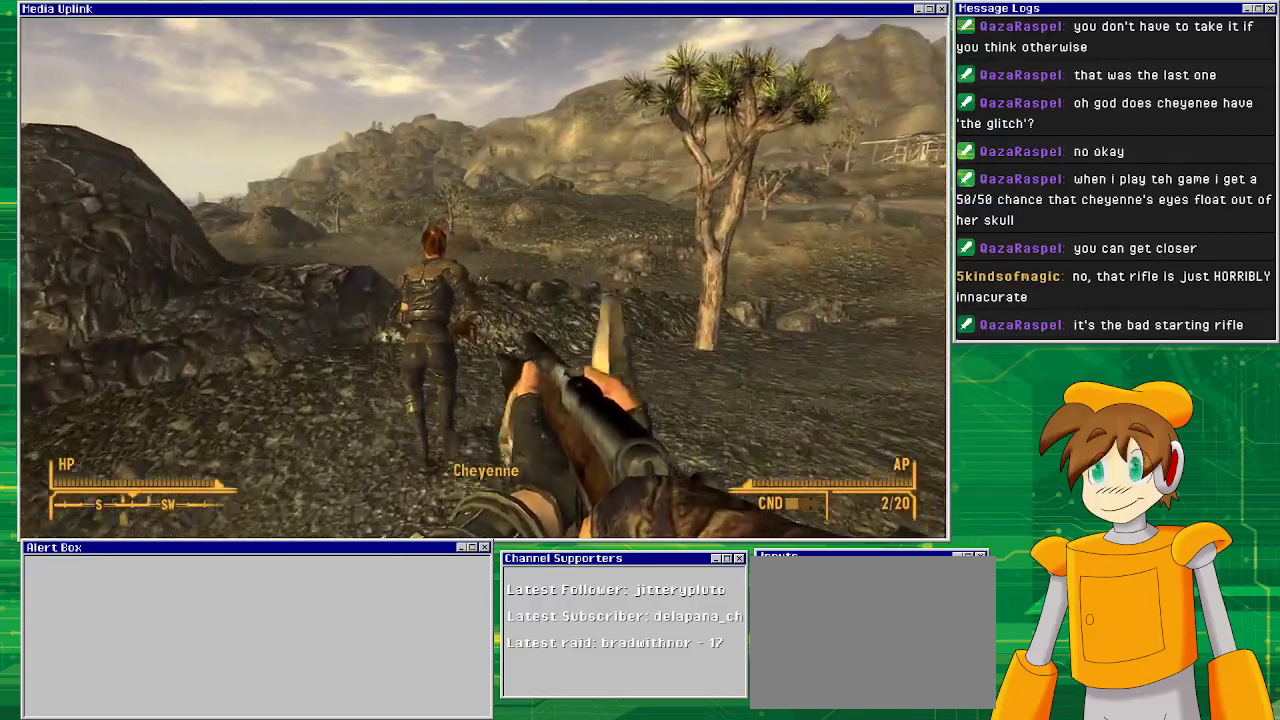
{"buttons": [], "left_stick": "up", "right_stick": "center", "events": []}
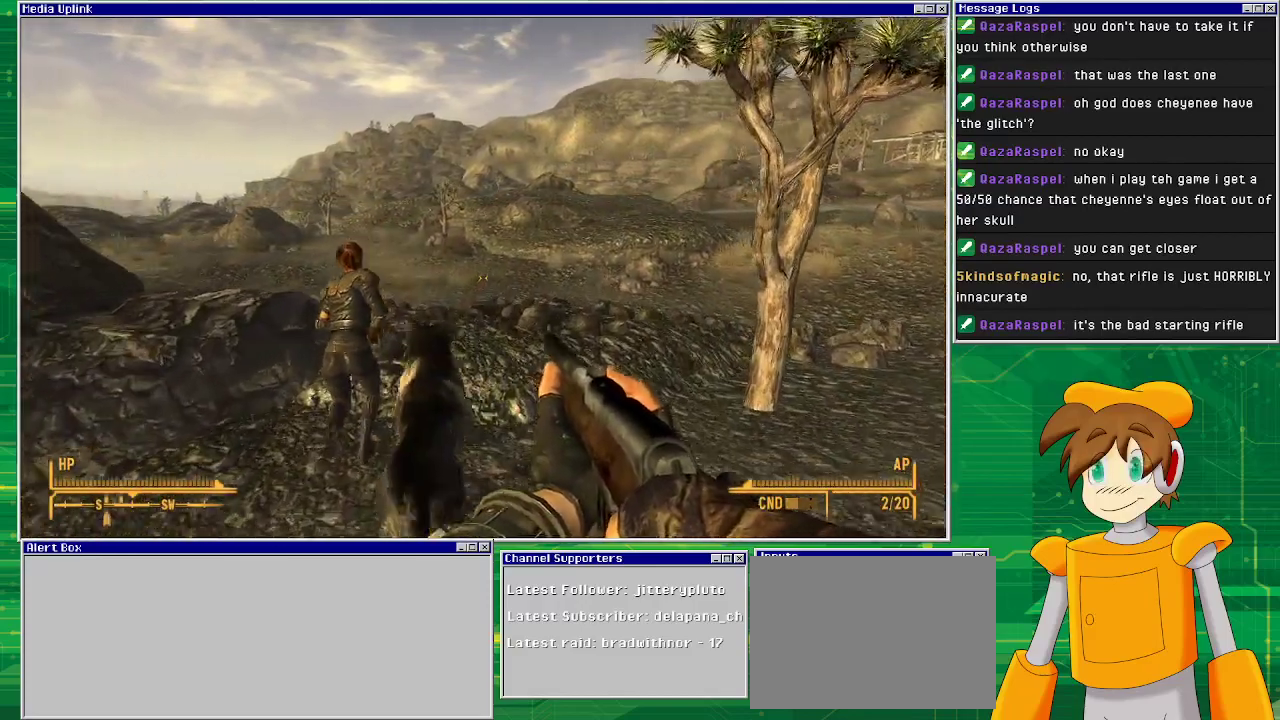
{"buttons": [], "left_stick": "up", "right_stick": "center", "events": []}
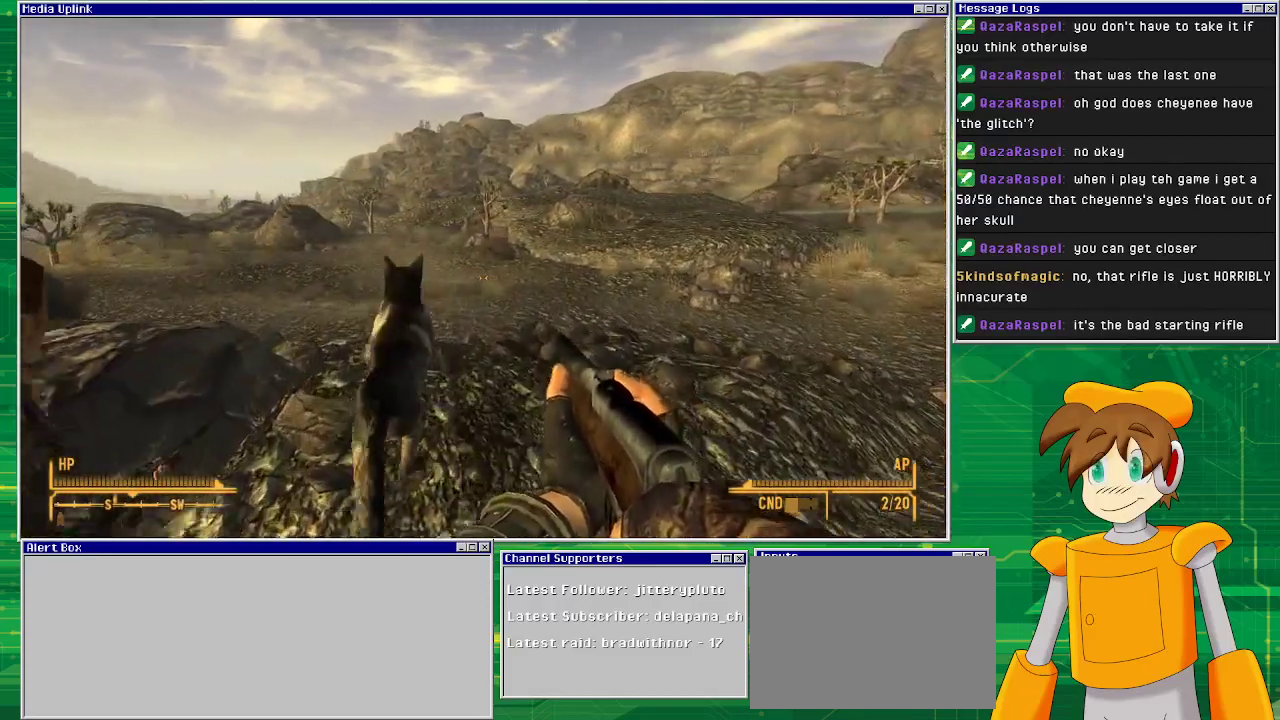
{"buttons": [], "left_stick": "up-right", "right_stick": "left", "events": [[100, "left_stick", "center"], [300, "left_stick", "right"], [467, "left_stick", "up-right"], [500, "right_stick", "left"]]}
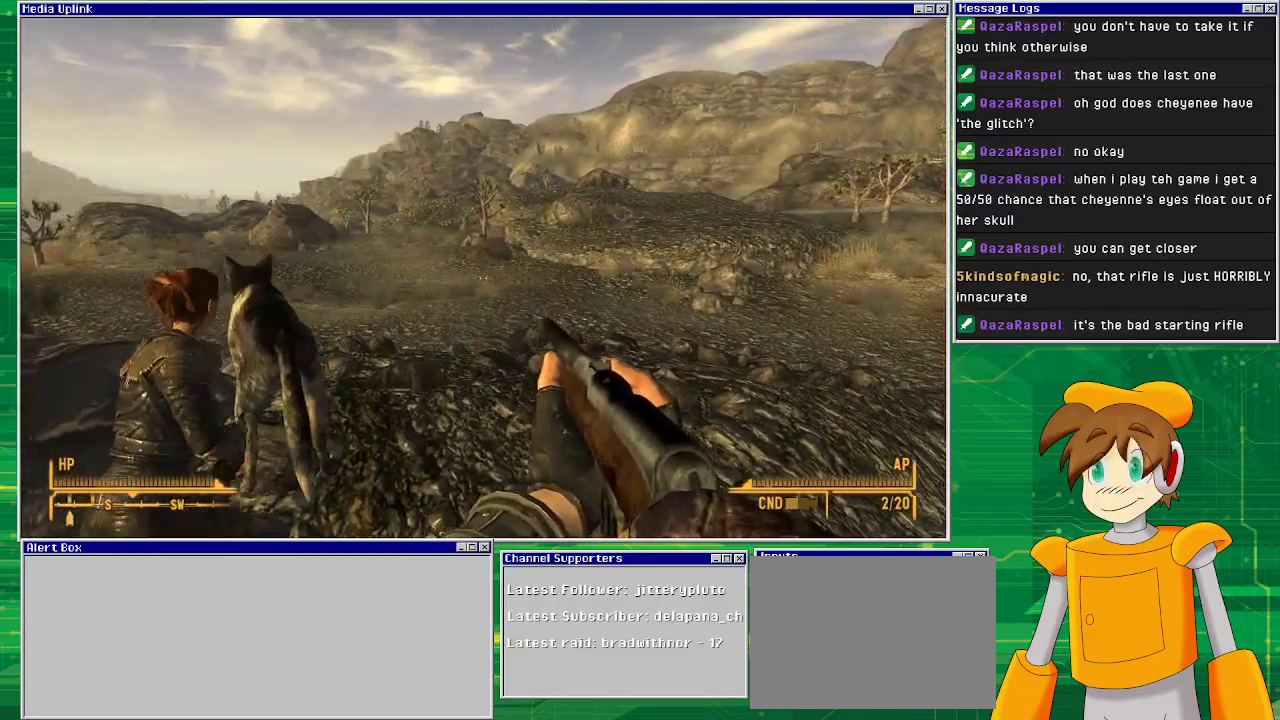
{"buttons": [], "left_stick": "up-right", "right_stick": "center", "events": [[367, "right_stick", "center"]]}
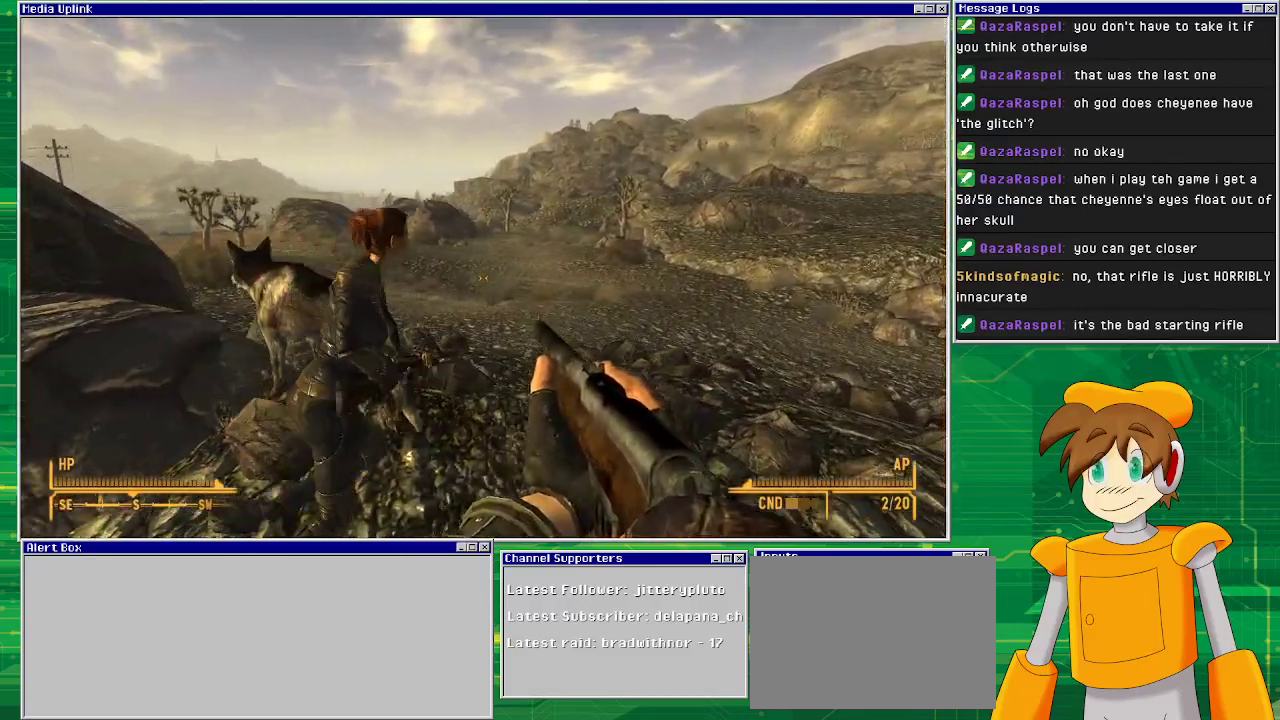
{"buttons": [], "left_stick": "up", "right_stick": "center", "events": [[467, "left_stick", "up"]]}
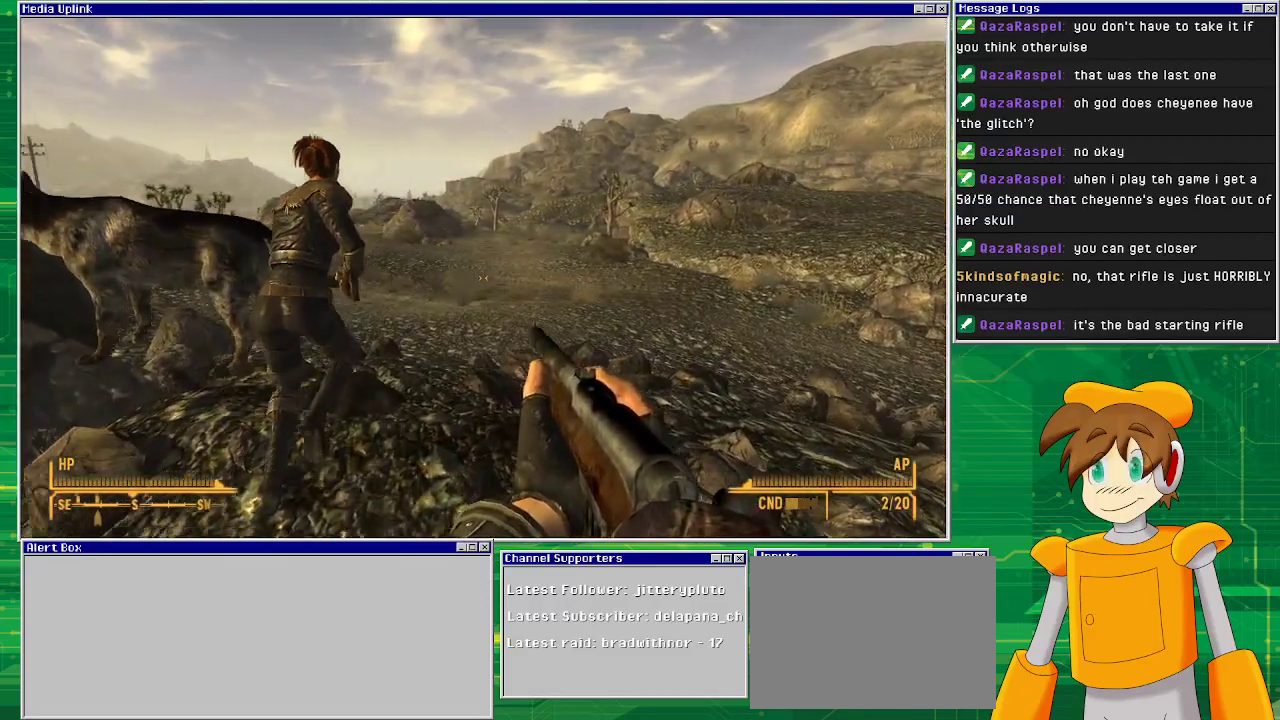
{"buttons": [], "left_stick": "up", "right_stick": "center", "events": []}
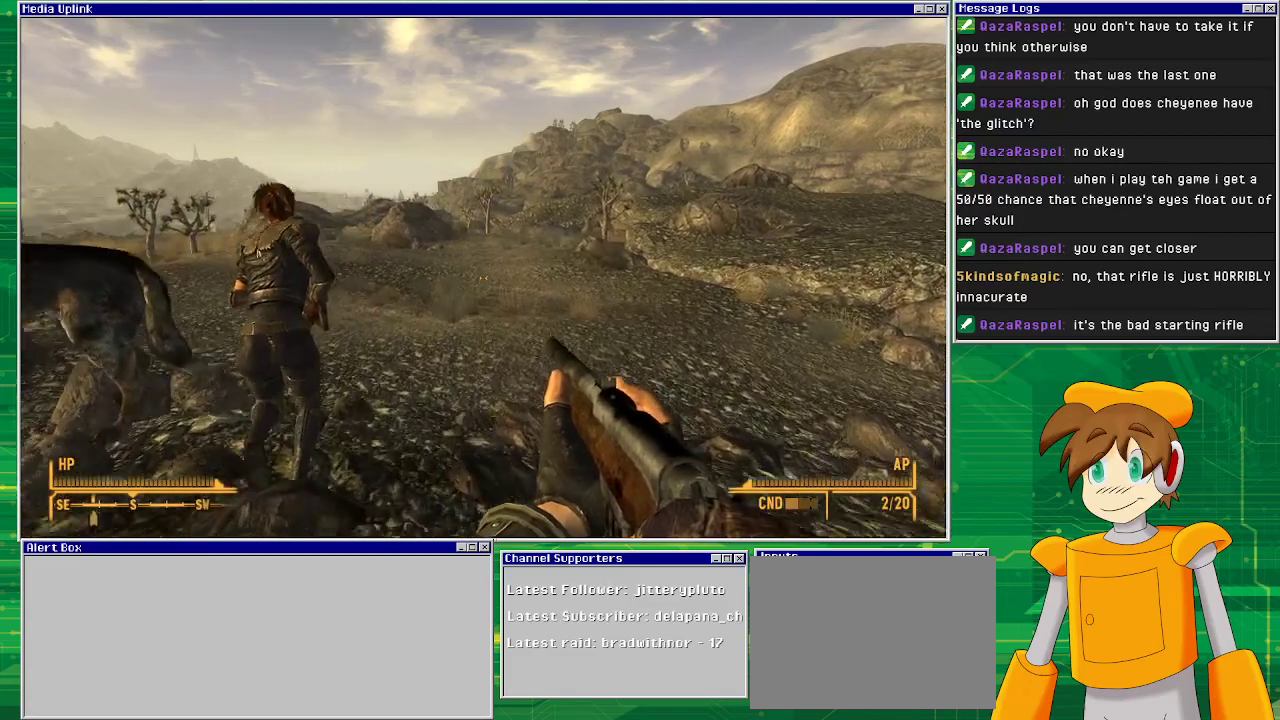
{"buttons": [], "left_stick": "up-right", "right_stick": "left", "events": [[167, "right_stick", "left"], [350, "left_stick", "up-right"]]}
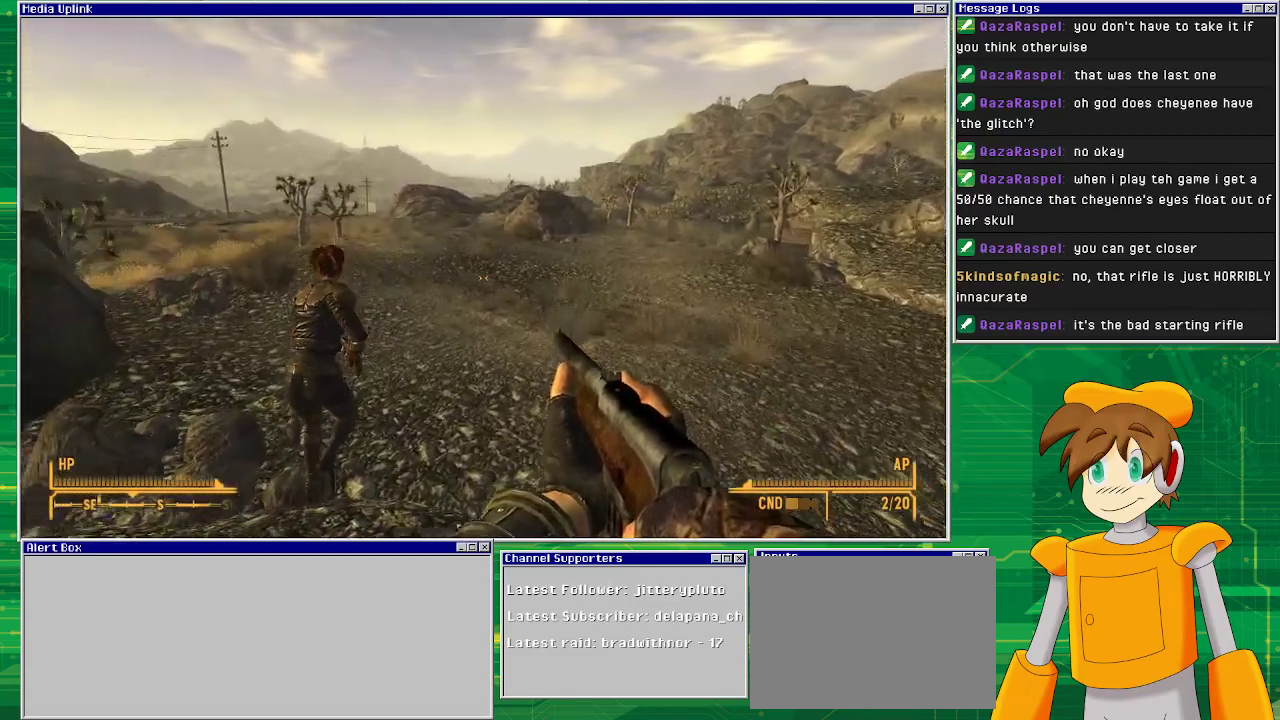
{"buttons": [], "left_stick": "up", "right_stick": "center", "events": [[317, "left_stick", "up"], [317, "right_stick", "center"]]}
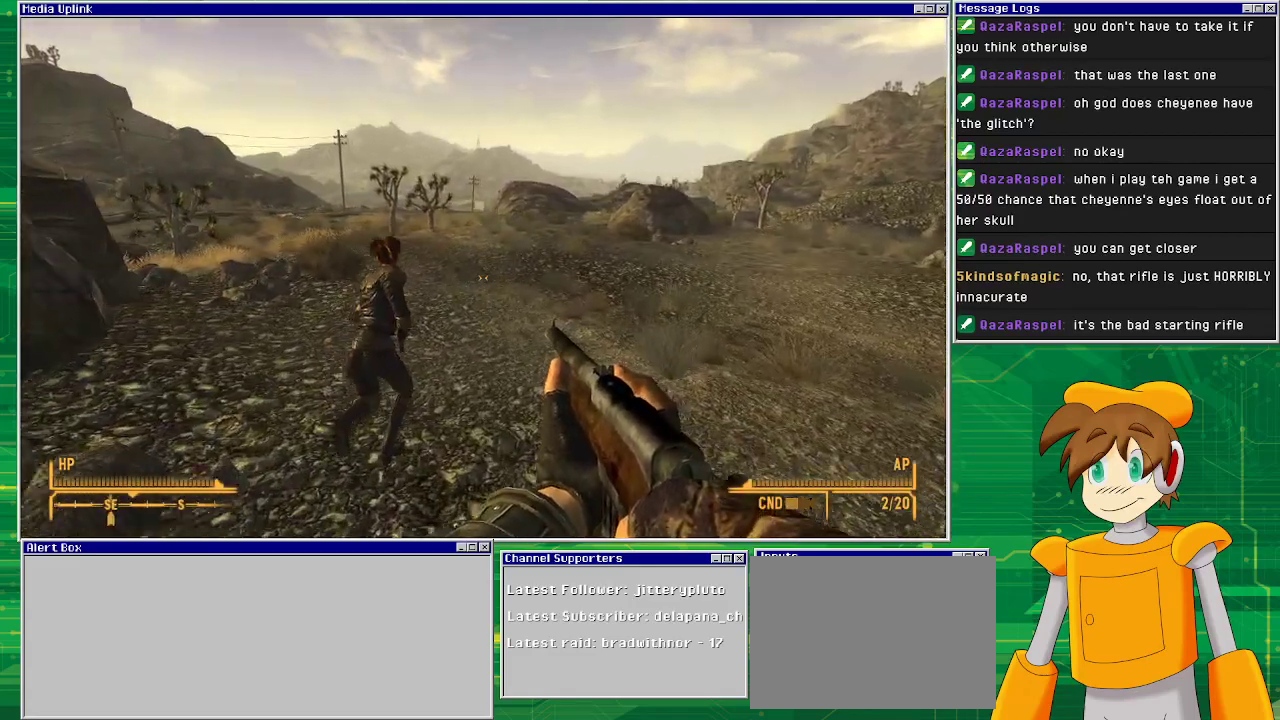
{"buttons": [], "left_stick": "up", "right_stick": "center", "events": []}
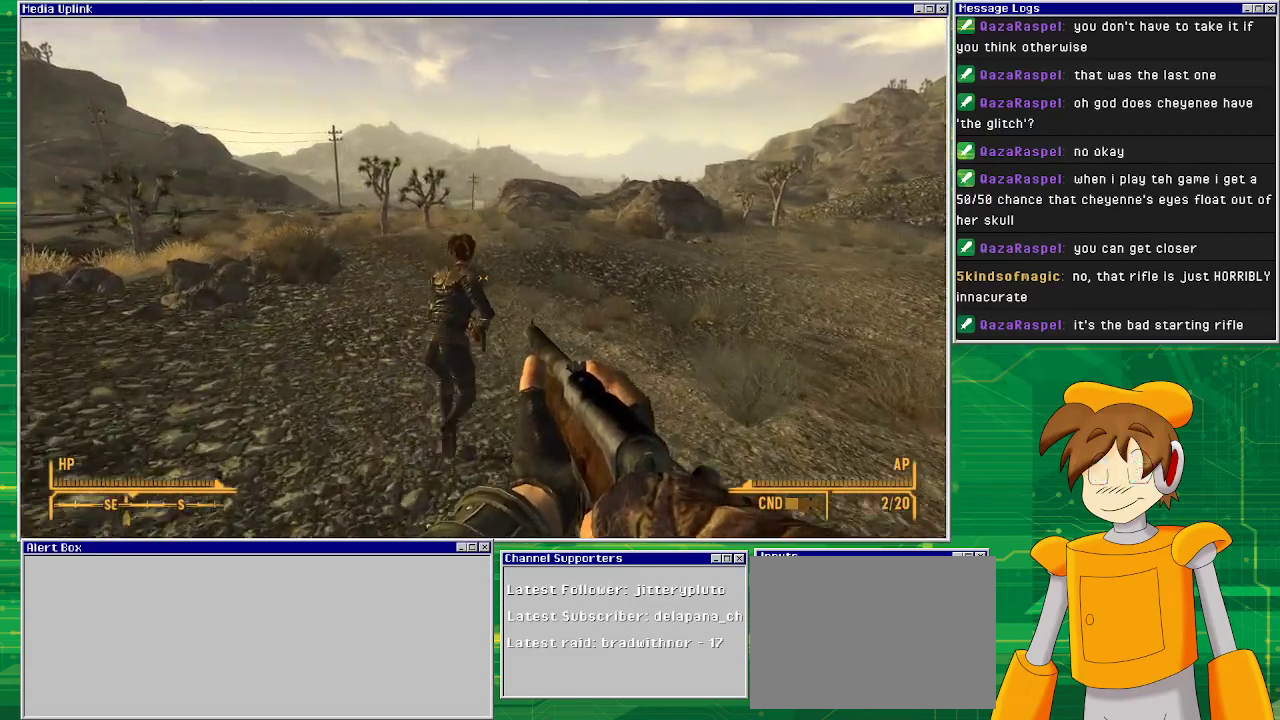
{"buttons": [], "left_stick": "up", "right_stick": "right", "events": [[33, "right_stick", "right"]]}
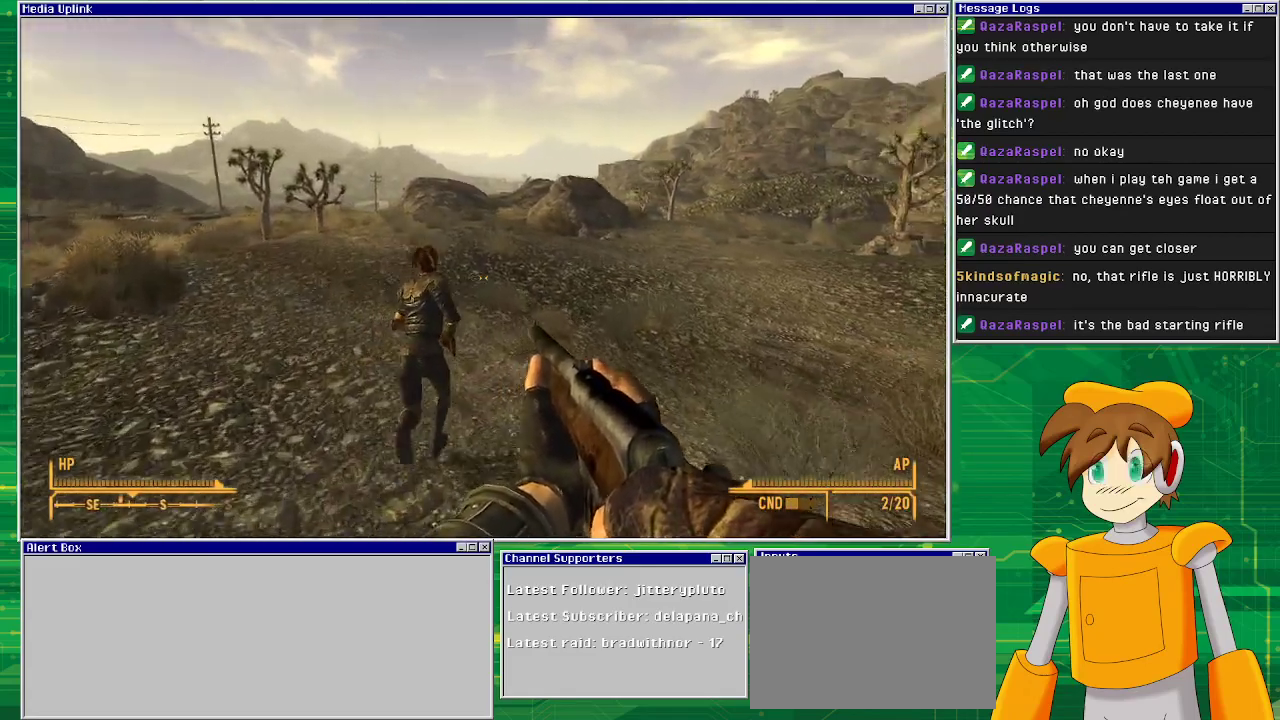
{"buttons": [], "left_stick": "up", "right_stick": "center", "events": [[217, "right_stick", "center"]]}
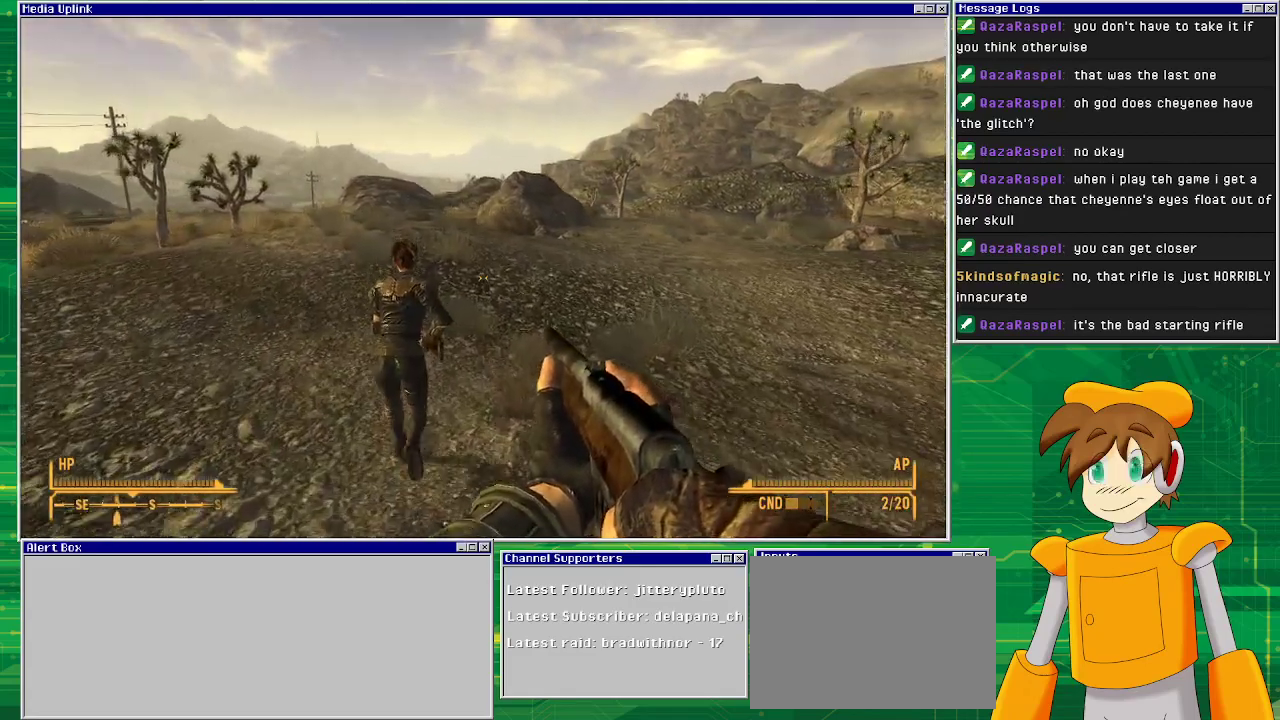
{"buttons": [], "left_stick": "up", "right_stick": "center", "events": []}
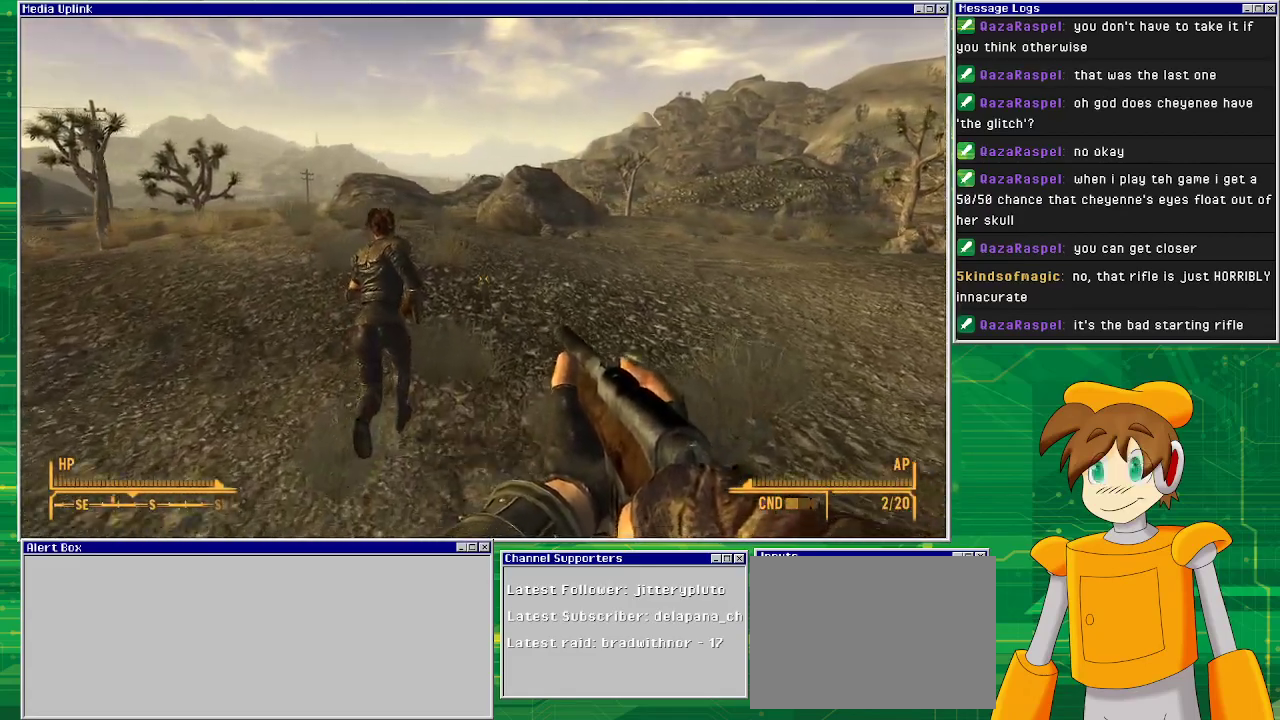
{"buttons": [], "left_stick": "up", "right_stick": "center", "events": []}
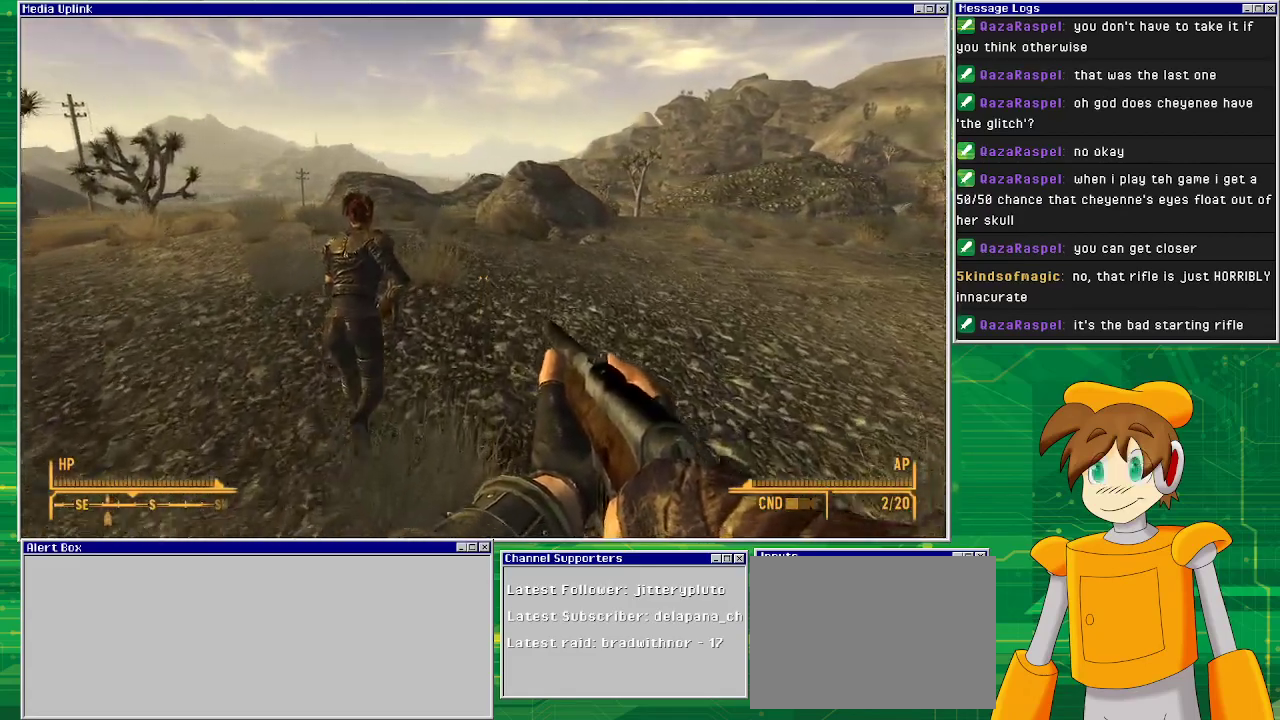
{"buttons": [], "left_stick": "up", "right_stick": "center", "events": []}
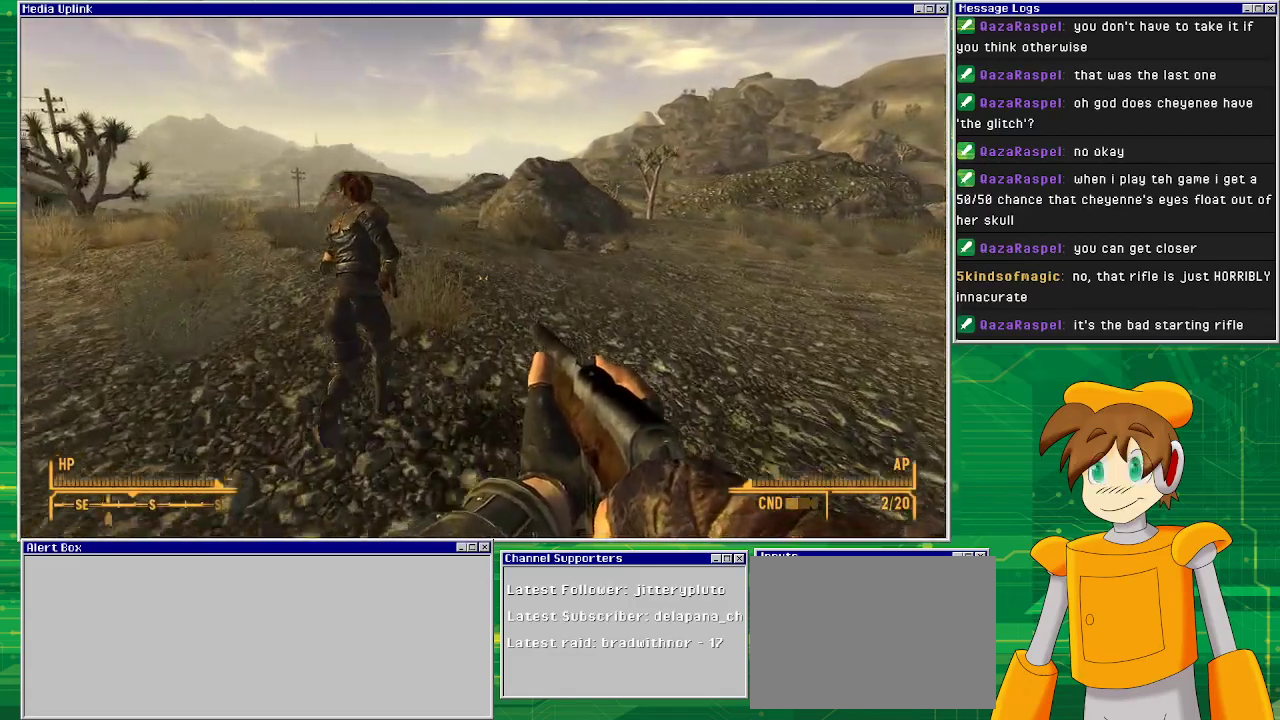
{"buttons": [], "left_stick": "up", "right_stick": "center", "events": []}
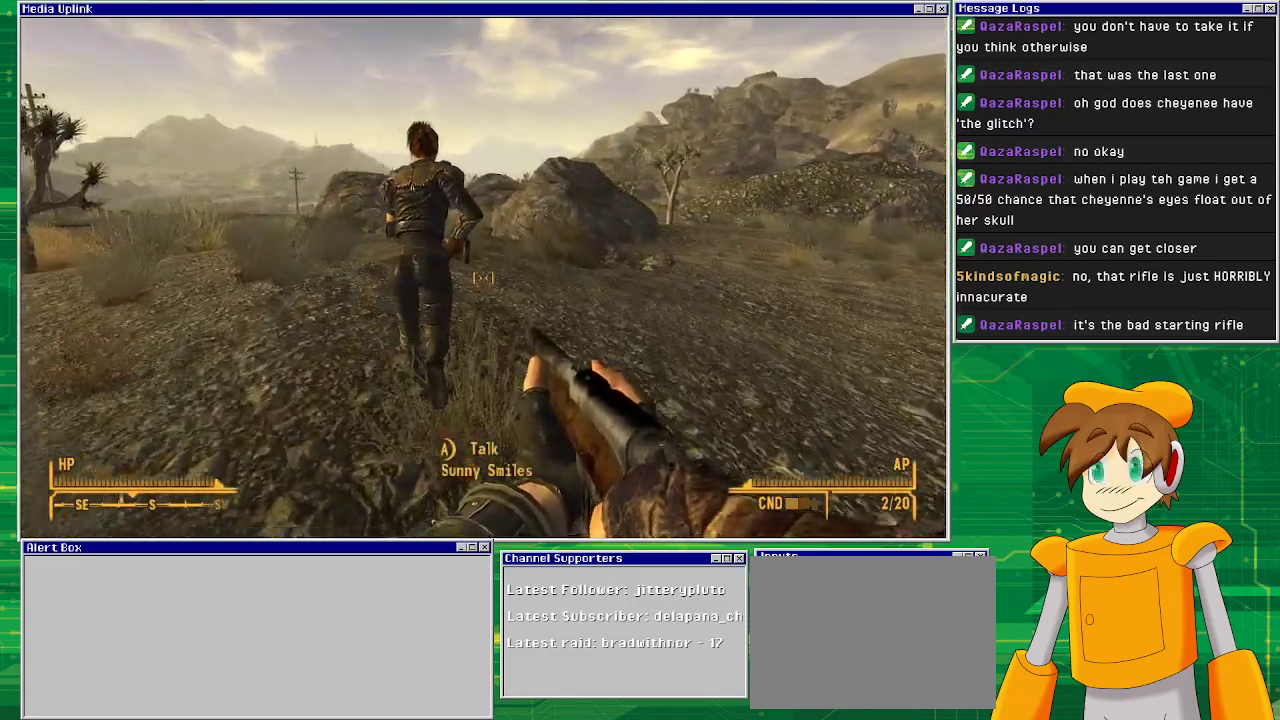
{"buttons": [], "left_stick": "up", "right_stick": "center", "events": []}
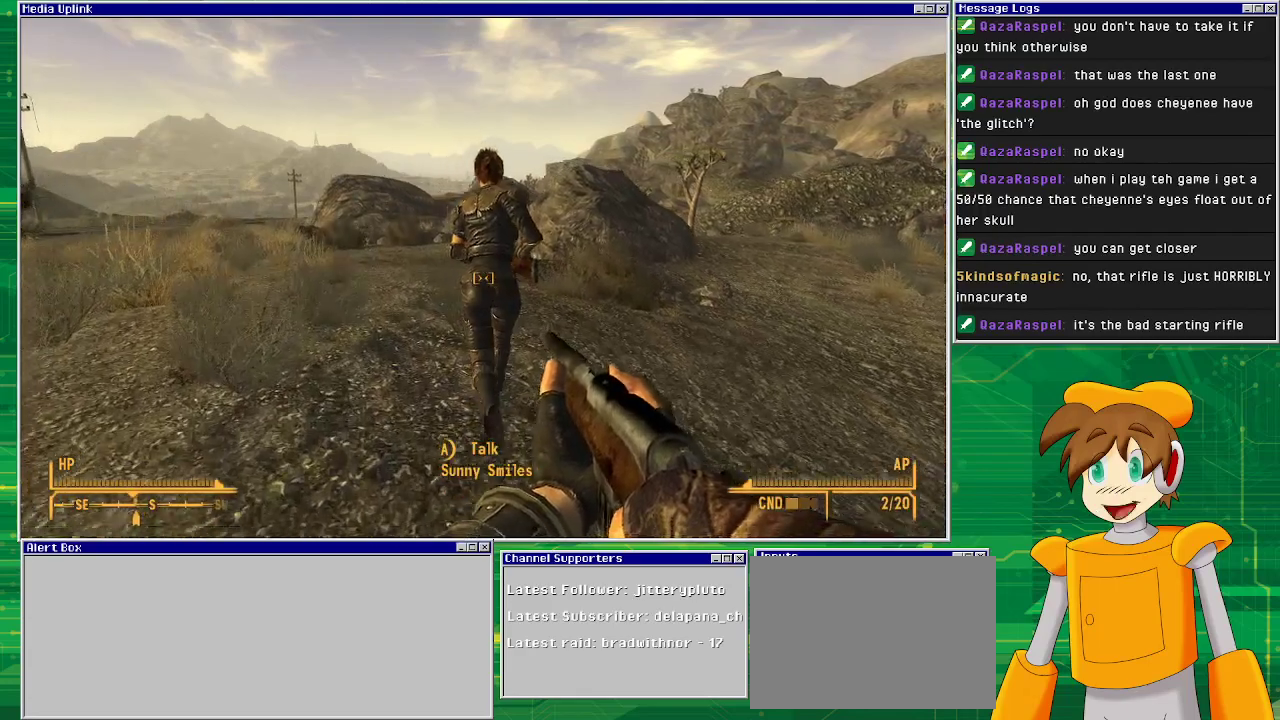
{"buttons": [], "left_stick": "up", "right_stick": "center", "events": []}
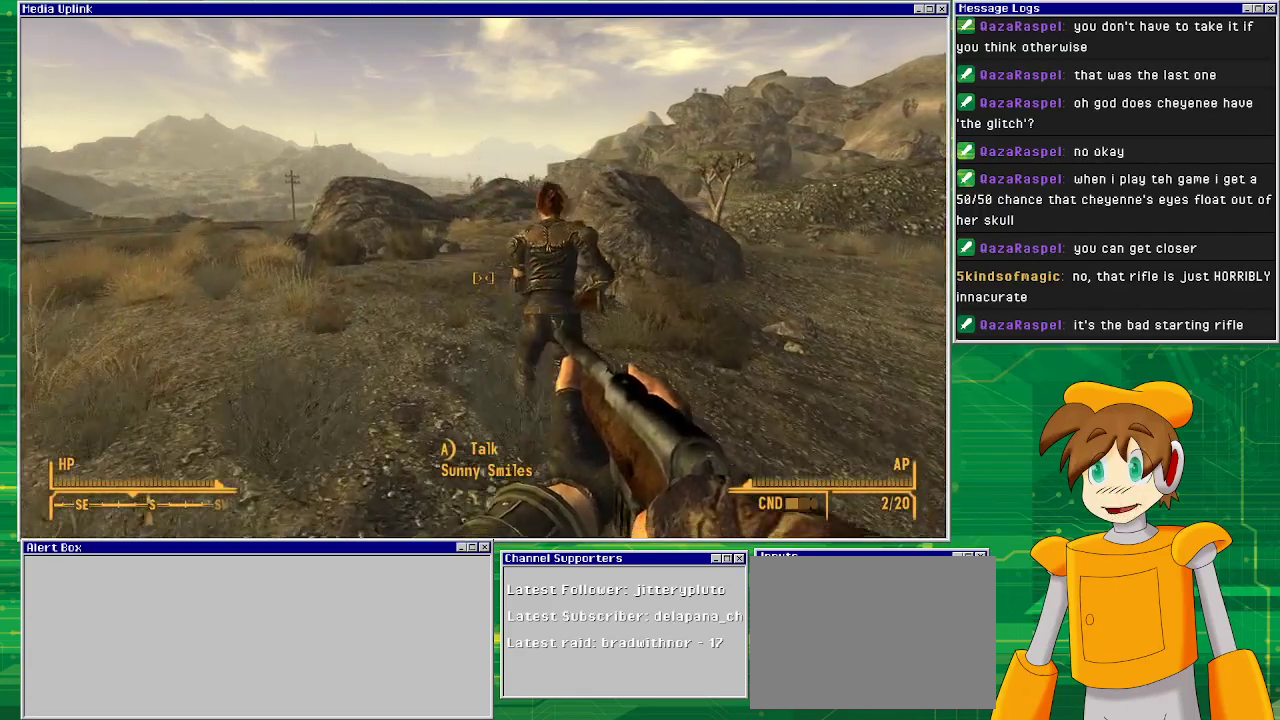
{"buttons": [], "left_stick": "up", "right_stick": "center", "events": []}
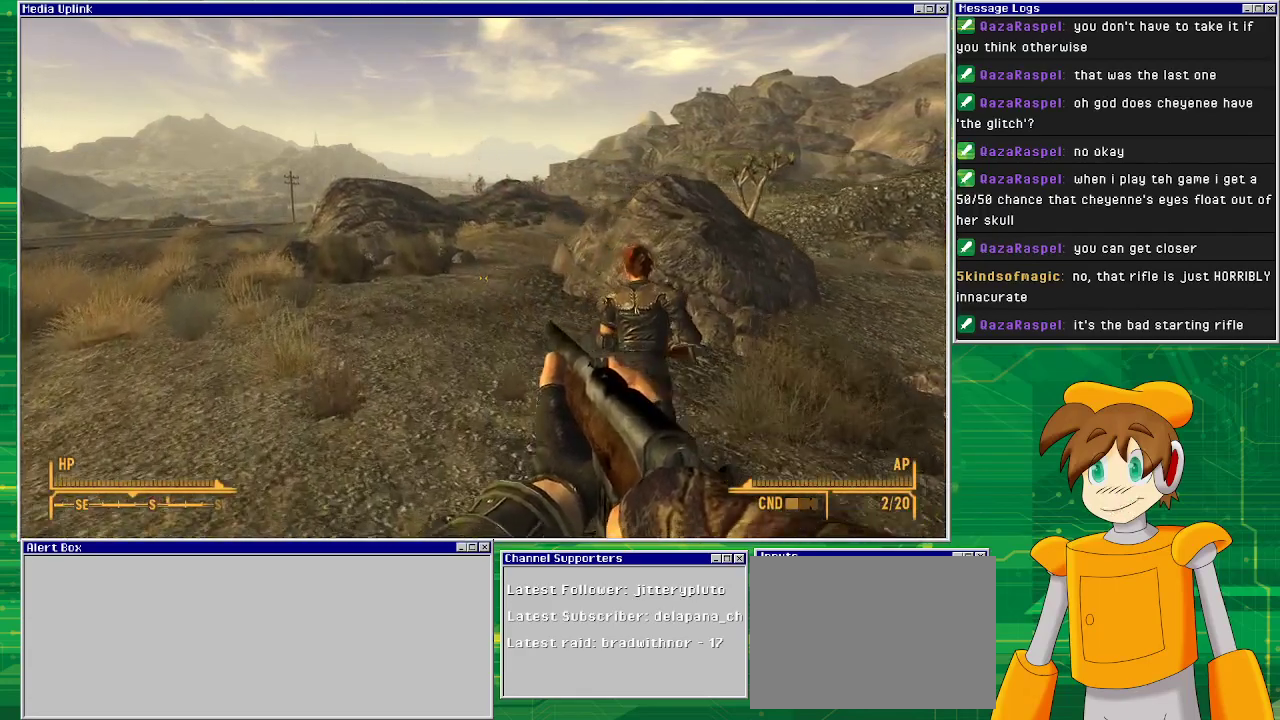
{"buttons": [], "left_stick": "up", "right_stick": "center", "events": []}
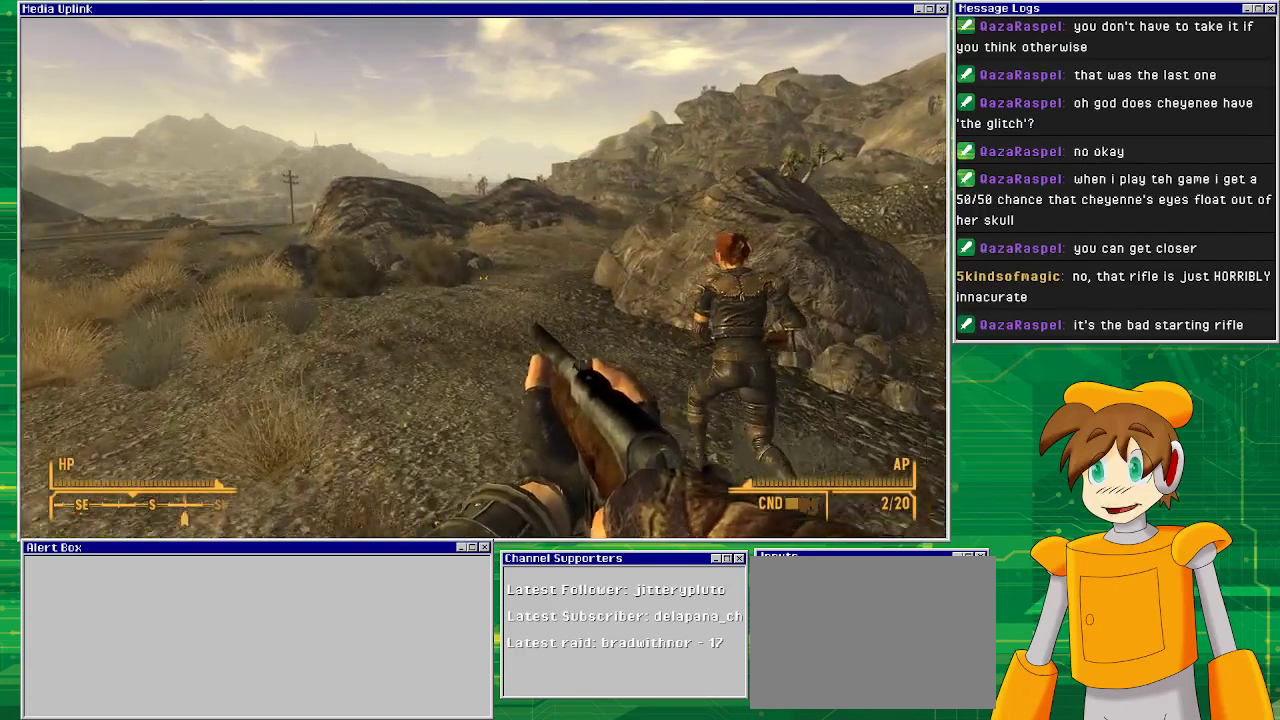
{"buttons": [], "left_stick": "up", "right_stick": "down", "events": [[300, "right_stick", "down"]]}
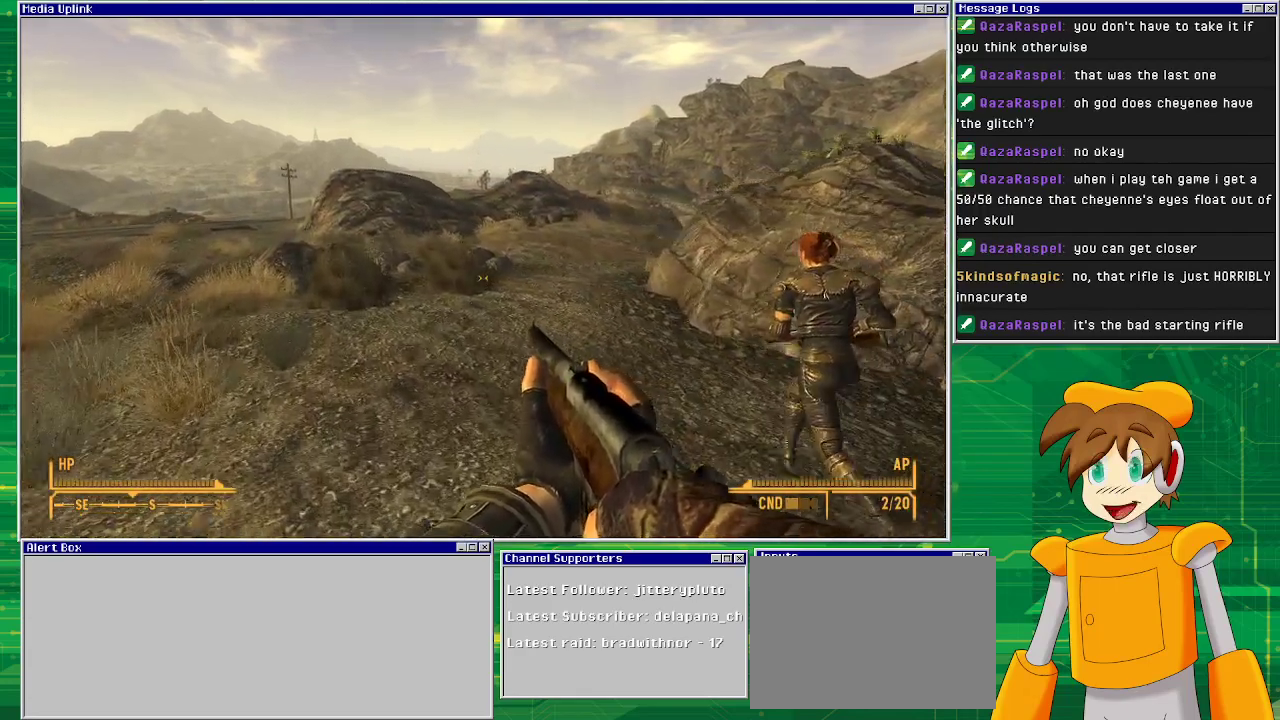
{"buttons": [], "left_stick": "up", "right_stick": "center", "events": [[17, "right_stick", "down-right"], [350, "right_stick", "center"]]}
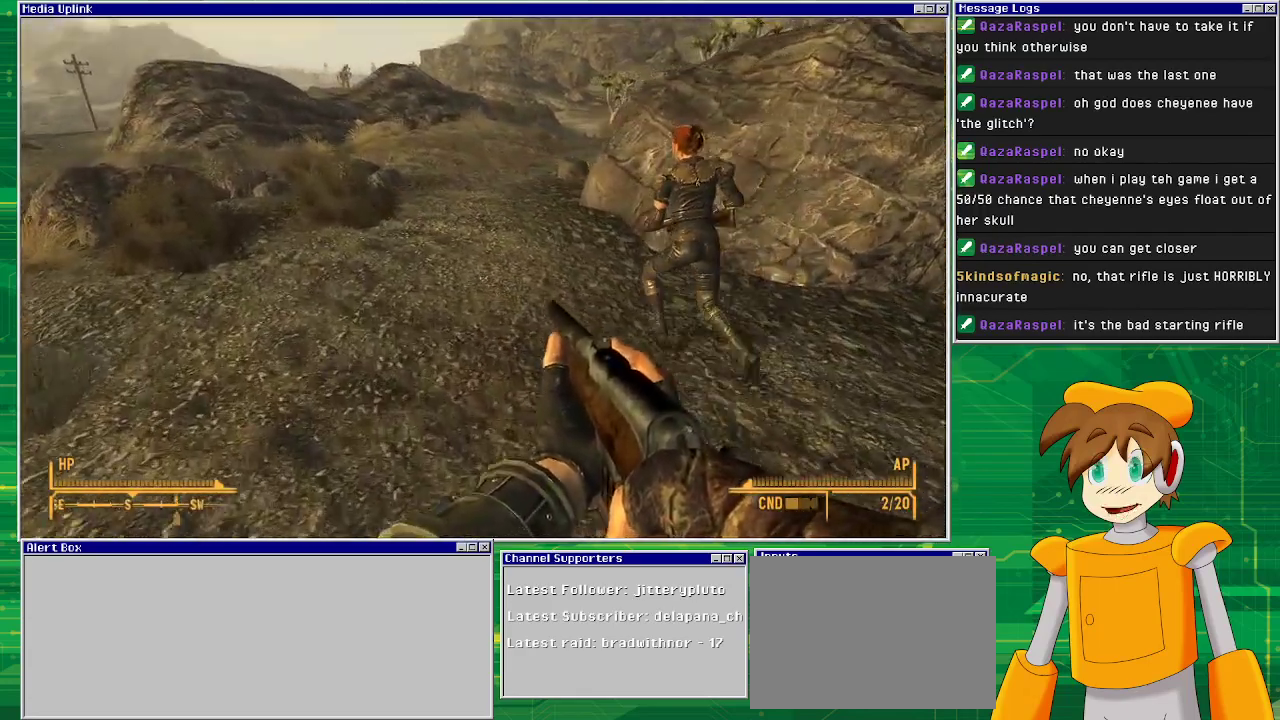
{"buttons": [], "left_stick": "up", "right_stick": "up-right", "events": [[483, "right_stick", "up-right"]]}